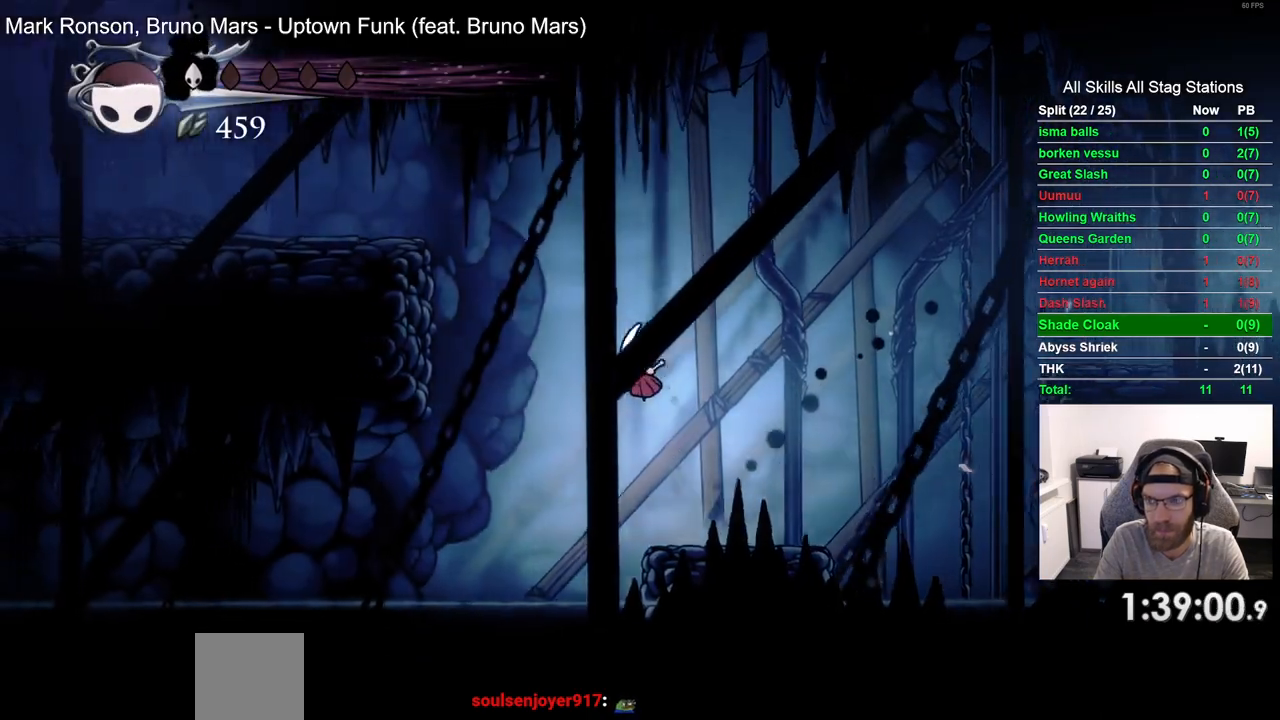
Gameplay with a controller (PlayStation layout); each line is a JSON object with the inputs held at the frame after it. "events" lists button and stick changes between this image and that frame as [ms after this image, input, new state], when the widget could be followed in between. Not read: L1 R1.
{"buttons": ["CROSS", "R2", "DPAD_LEFT"], "left_stick": "center", "right_stick": "center", "events": [[33, "CROSS", "down"], [500, "R2", "down"]]}
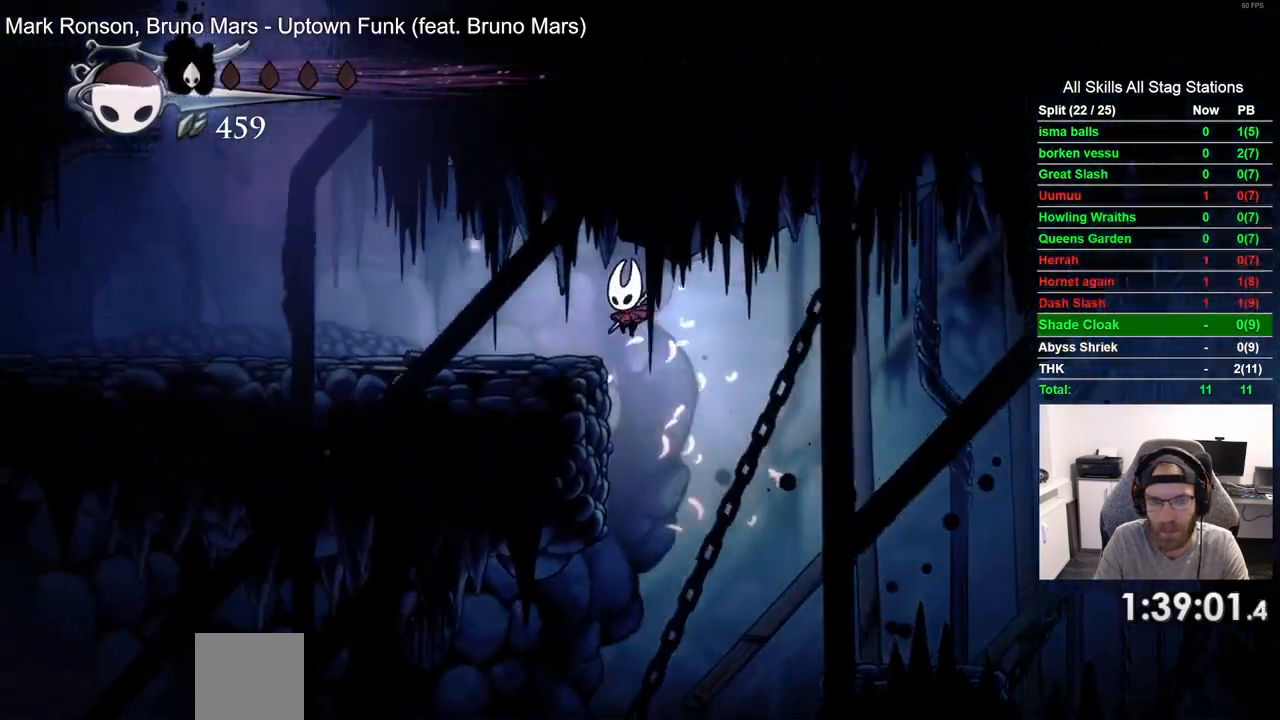
{"buttons": ["DPAD_LEFT"], "left_stick": "center", "right_stick": "center", "events": [[17, "CROSS", "up"], [200, "R2", "up"]]}
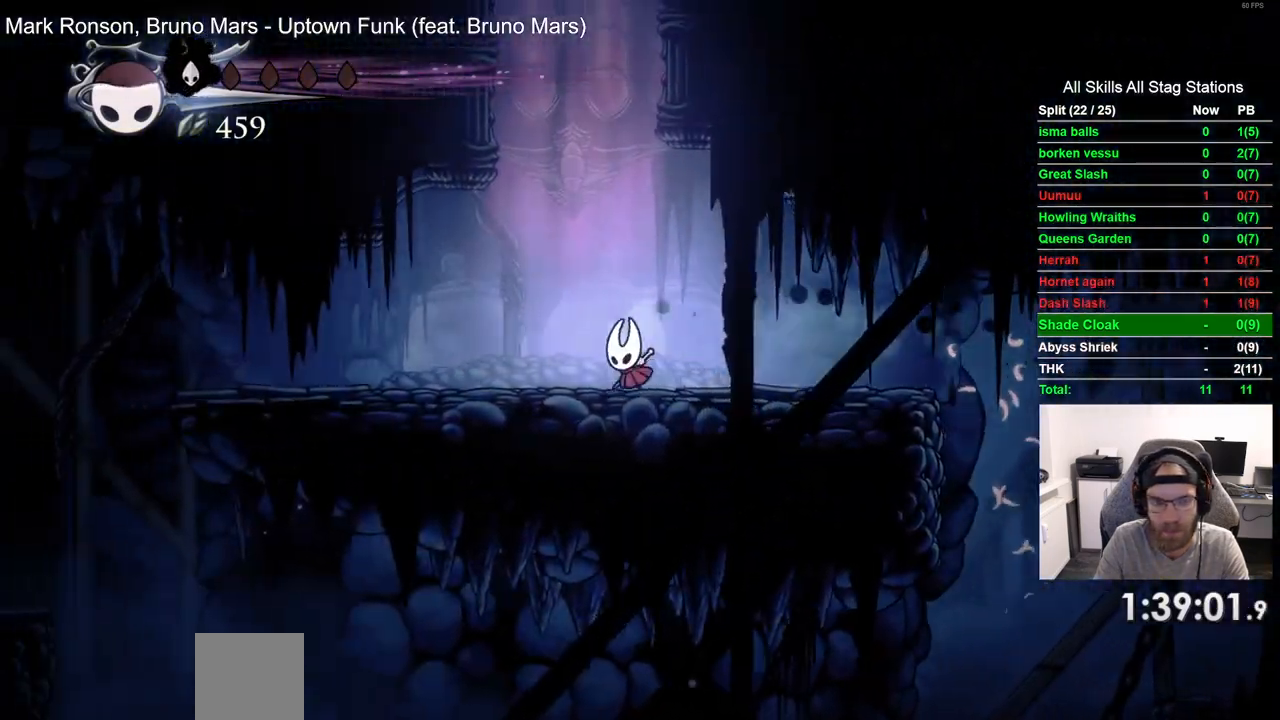
{"buttons": ["DPAD_LEFT"], "left_stick": "center", "right_stick": "center", "events": [[83, "R2", "down"], [283, "R2", "up"]]}
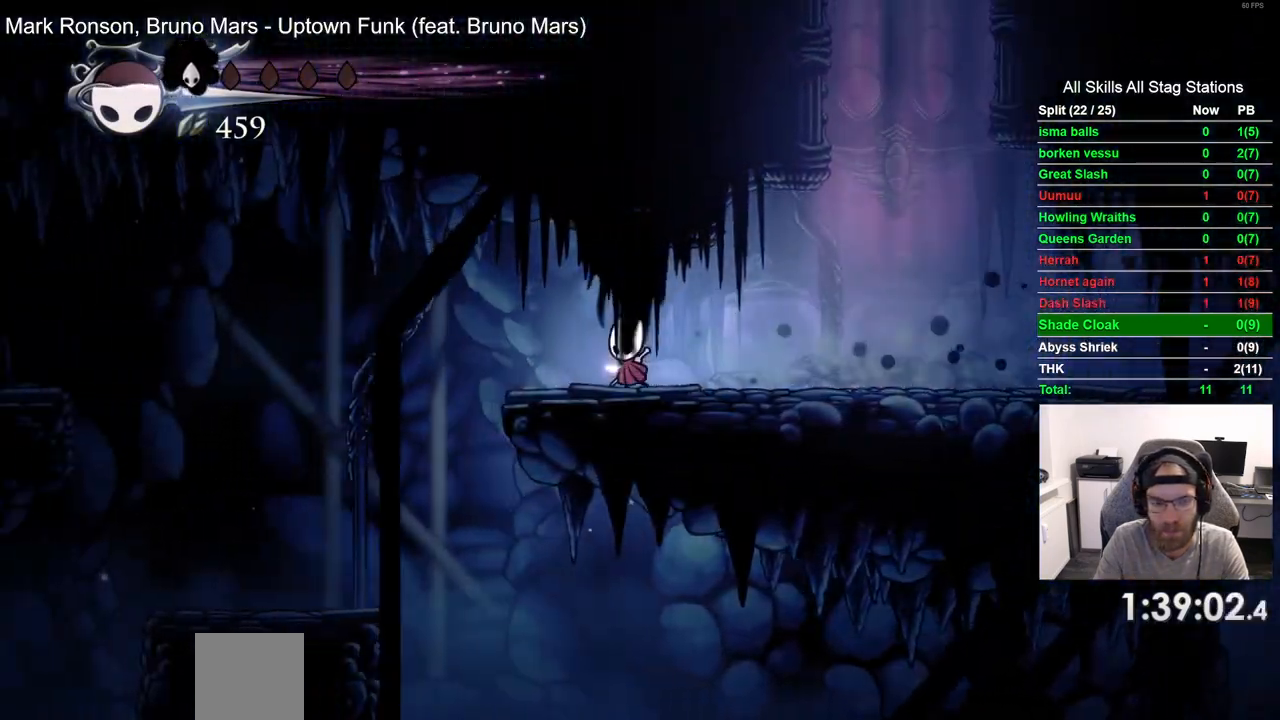
{"buttons": ["DPAD_LEFT"], "left_stick": "center", "right_stick": "center", "events": [[200, "R2", "down"], [383, "R2", "up"]]}
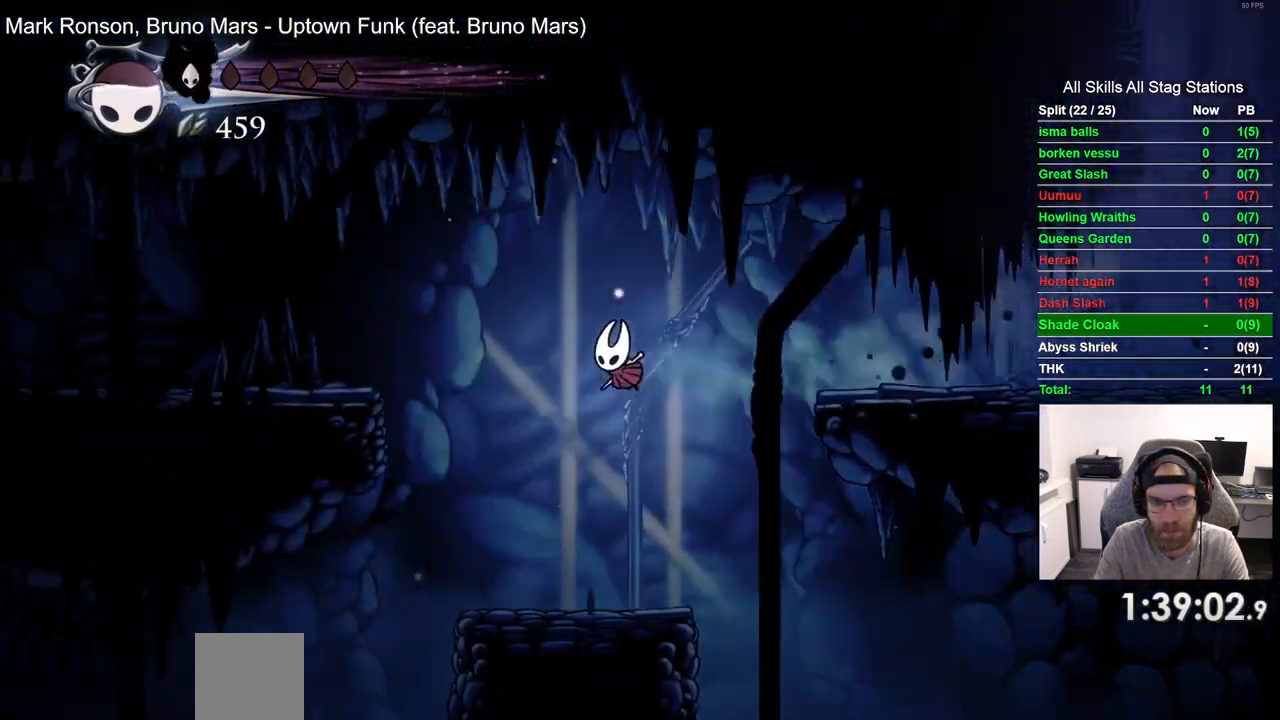
{"buttons": ["DPAD_LEFT"], "left_stick": "center", "right_stick": "center", "events": [[33, "CROSS", "down"], [267, "CROSS", "up"], [317, "R2", "down"], [500, "R2", "up"]]}
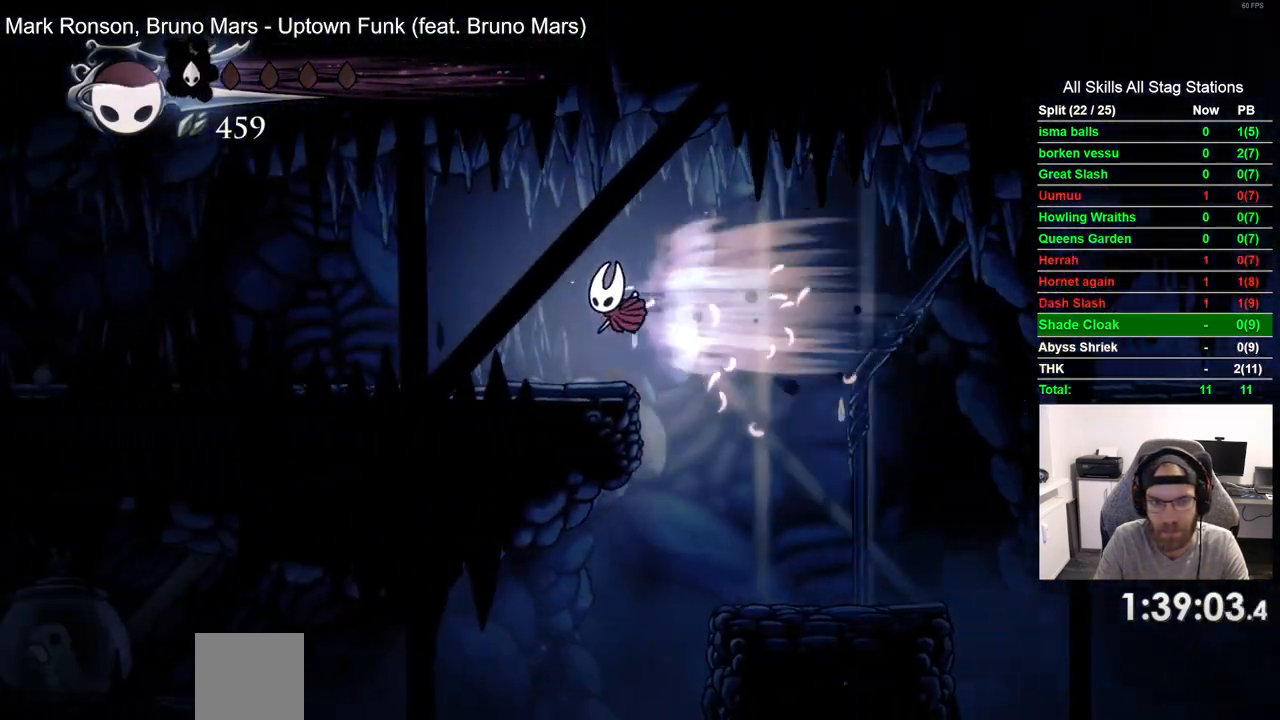
{"buttons": ["R2", "DPAD_LEFT"], "left_stick": "center", "right_stick": "center", "events": [[500, "R2", "down"]]}
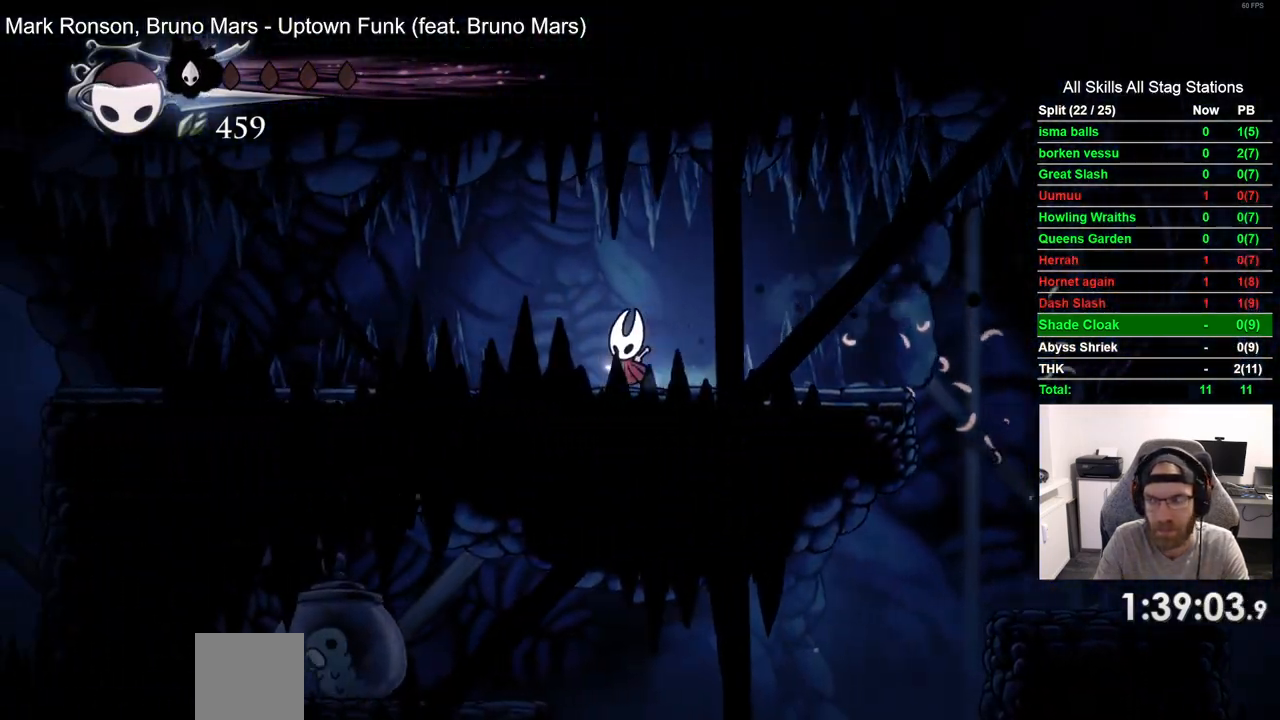
{"buttons": ["DPAD_LEFT"], "left_stick": "center", "right_stick": "center", "events": [[200, "R2", "up"], [417, "CROSS", "down"], [500, "CROSS", "up"]]}
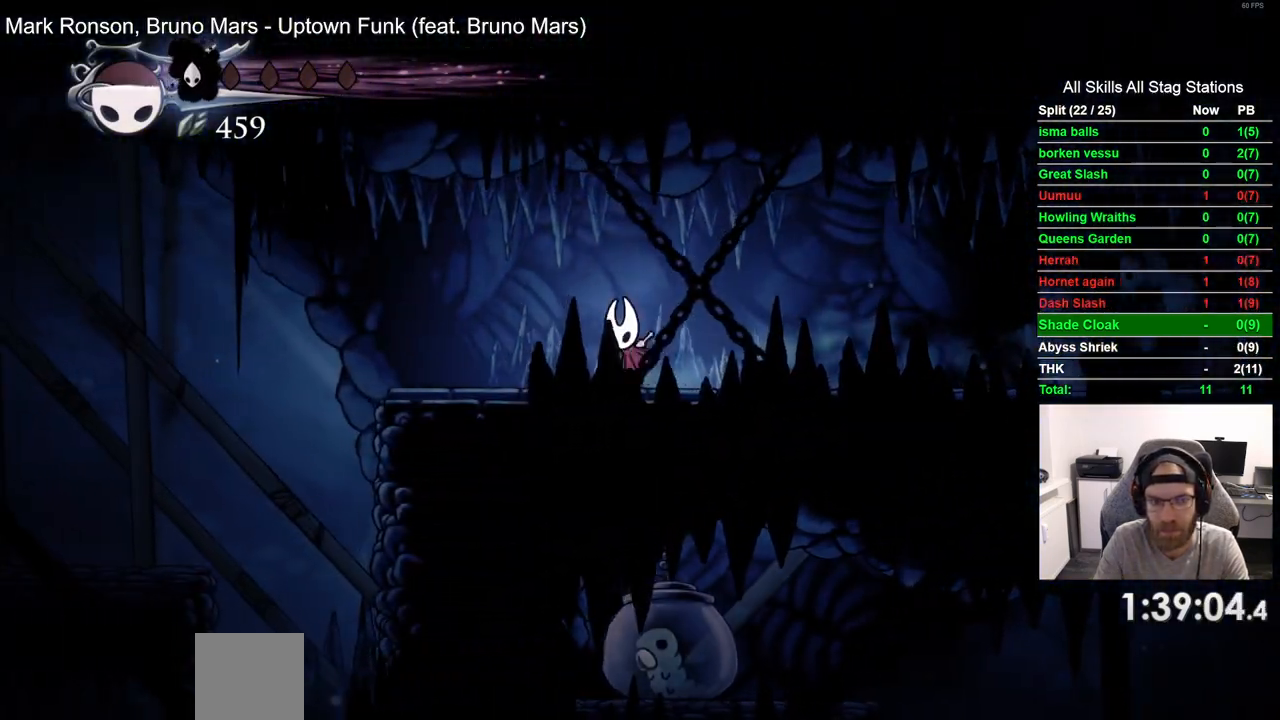
{"buttons": ["DPAD_LEFT"], "left_stick": "center", "right_stick": "center", "events": [[250, "R2", "down"], [433, "R2", "up"]]}
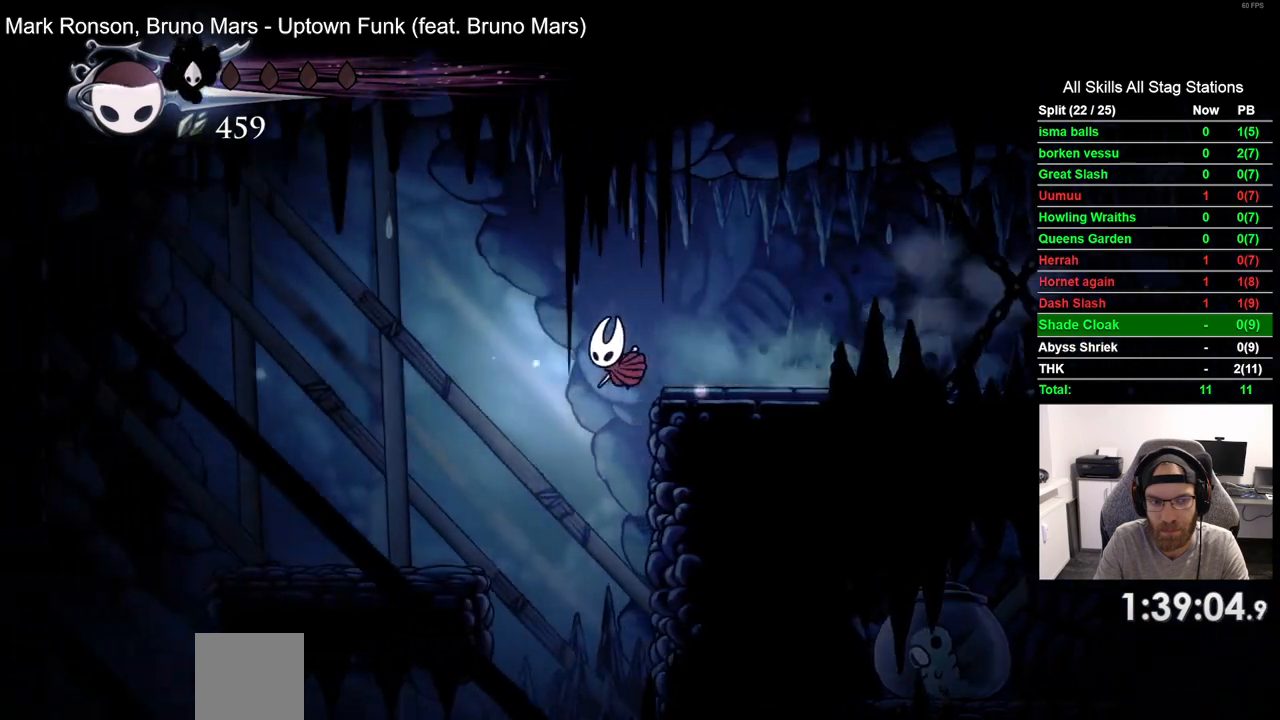
{"buttons": ["R2", "DPAD_LEFT"], "left_stick": "center", "right_stick": "center", "events": [[400, "R2", "down"]]}
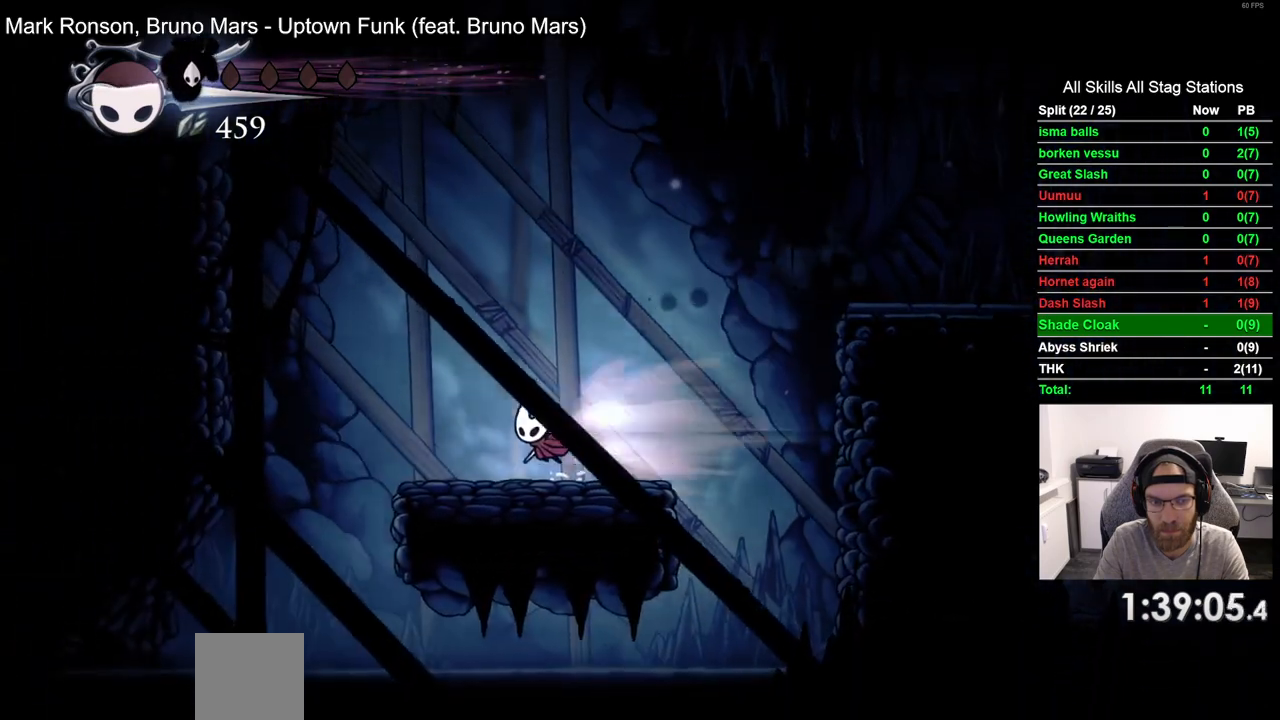
{"buttons": ["DPAD_LEFT"], "left_stick": "center", "right_stick": "center", "events": [[100, "R2", "up"]]}
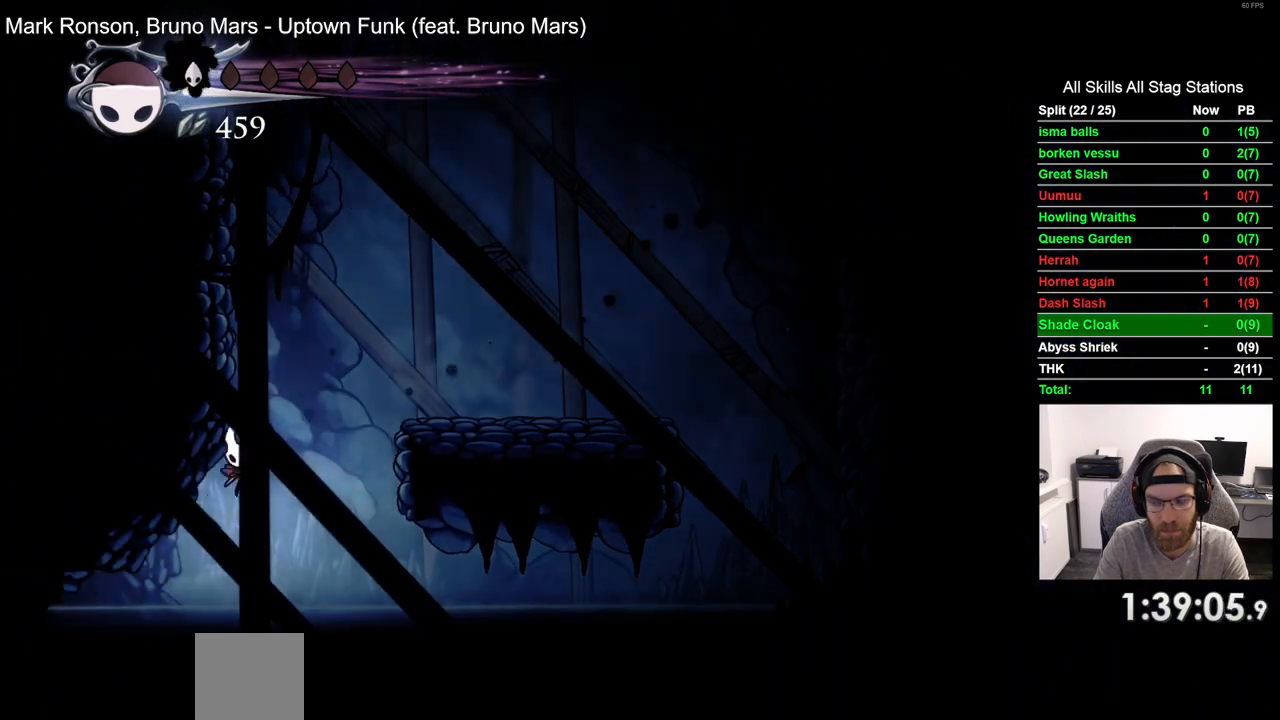
{"buttons": ["DPAD_LEFT"], "left_stick": "center", "right_stick": "center", "events": []}
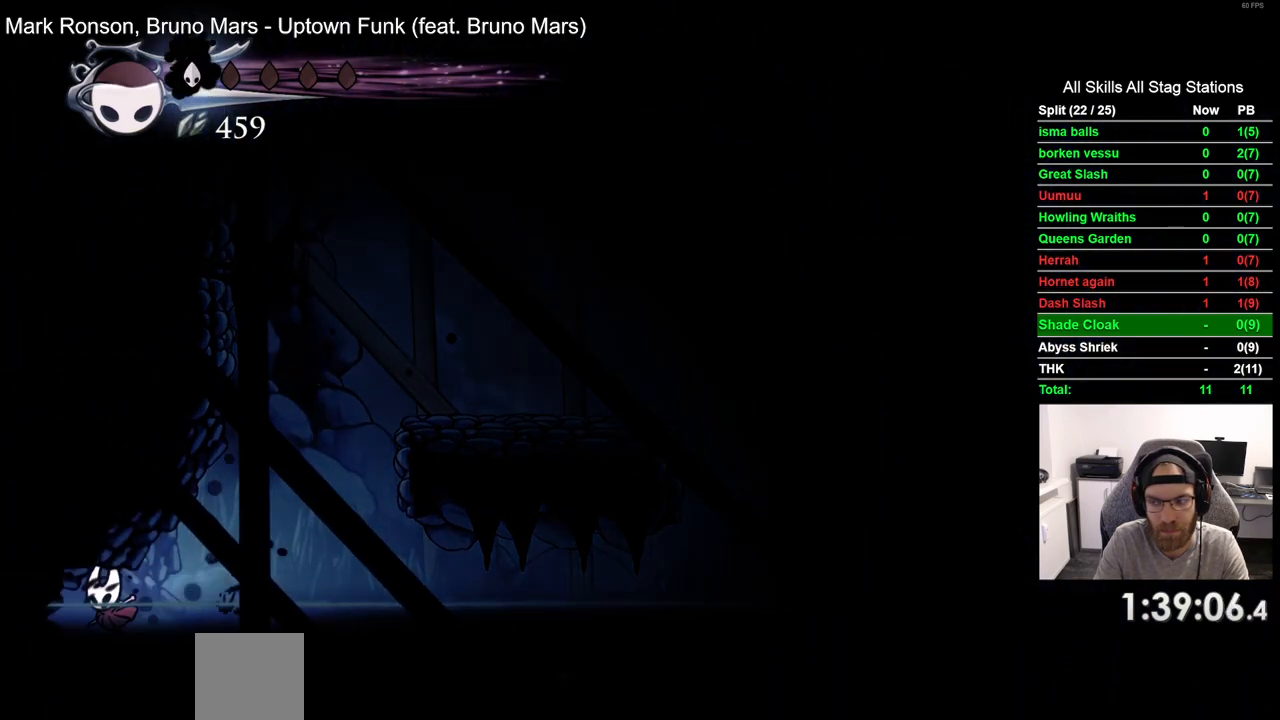
{"buttons": ["DPAD_LEFT"], "left_stick": "center", "right_stick": "center", "events": []}
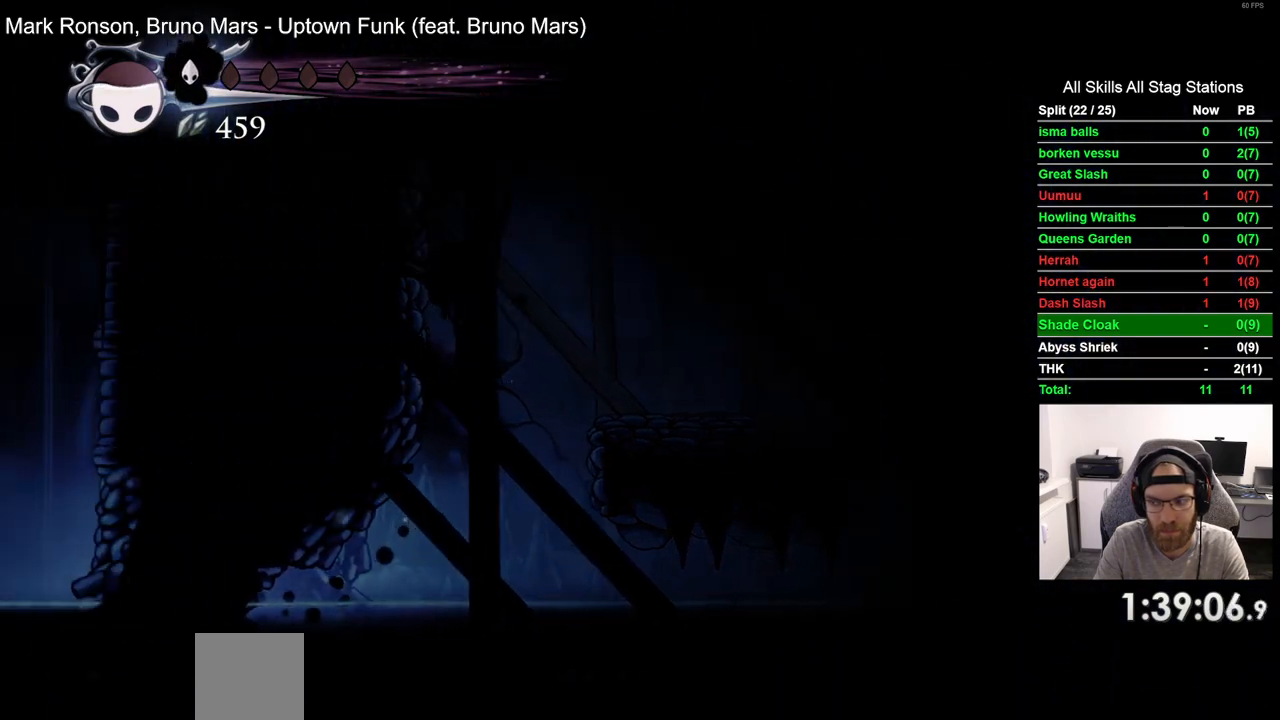
{"buttons": ["DPAD_LEFT"], "left_stick": "center", "right_stick": "center", "events": []}
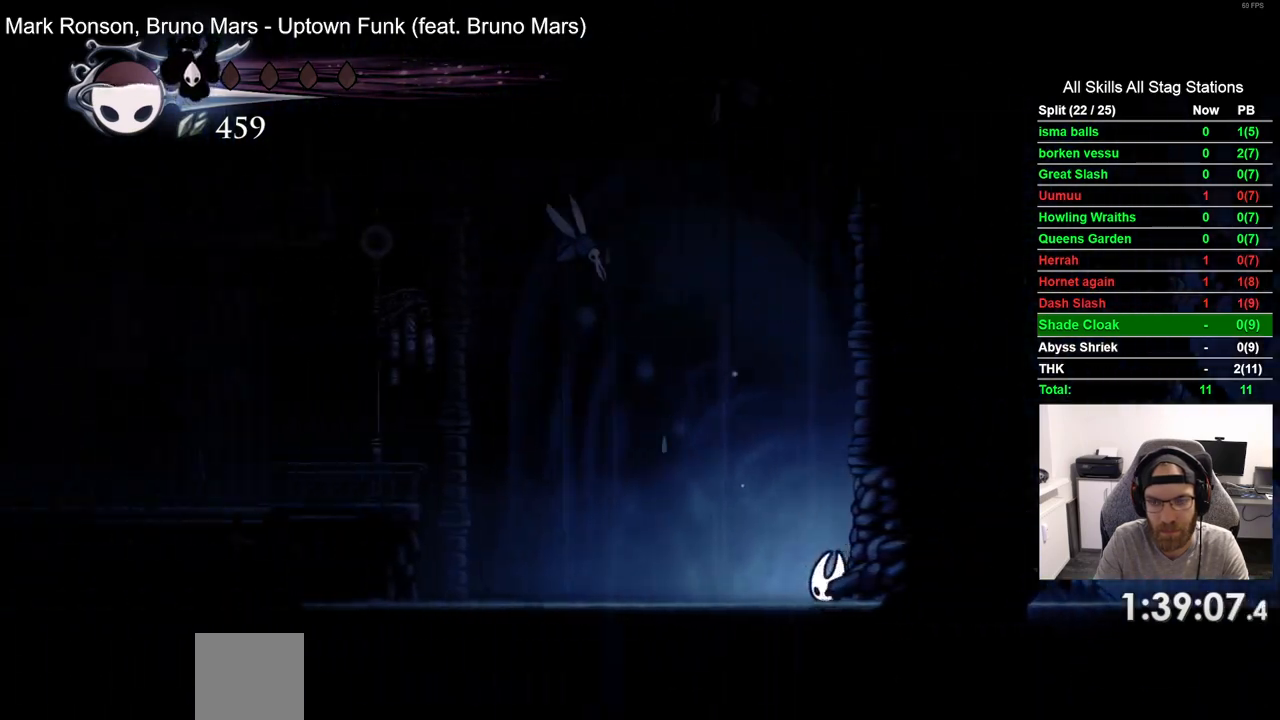
{"buttons": ["CROSS", "DPAD_LEFT"], "left_stick": "center", "right_stick": "center", "events": [[433, "CROSS", "down"]]}
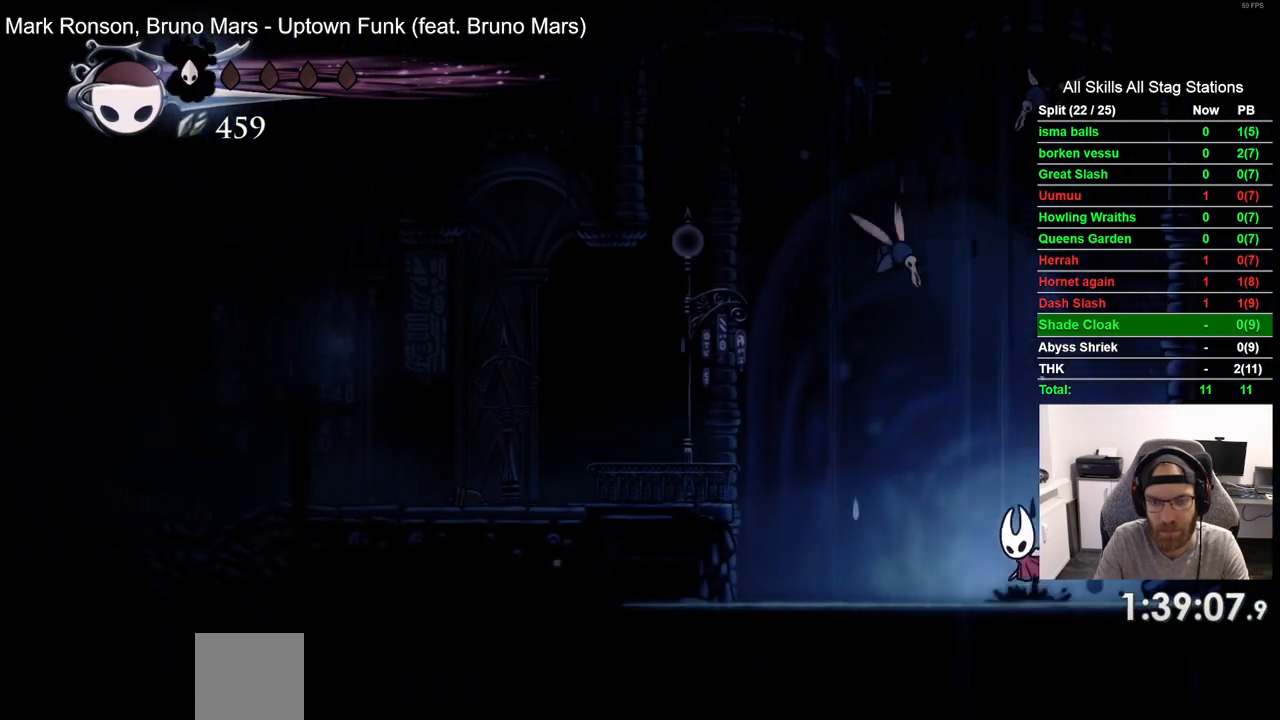
{"buttons": ["DPAD_LEFT"], "left_stick": "center", "right_stick": "center", "events": [[100, "R2", "down"], [133, "CROSS", "up"], [317, "R2", "up"]]}
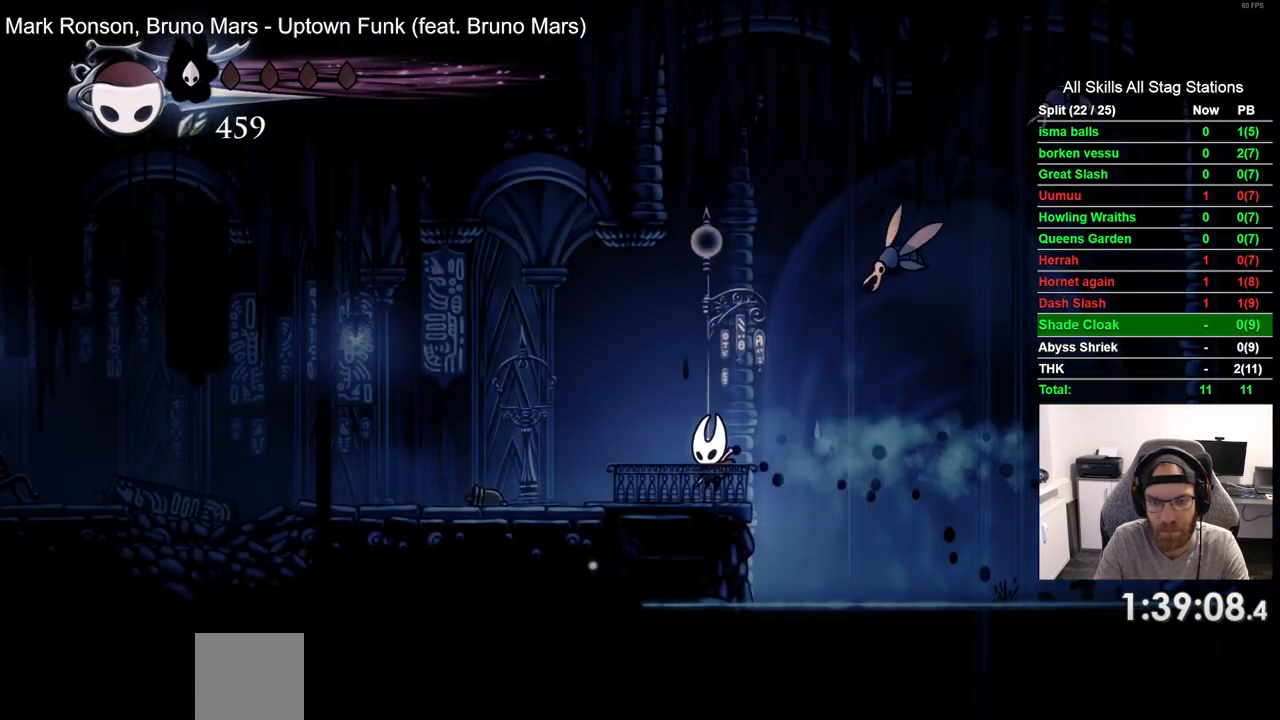
{"buttons": ["DPAD_LEFT"], "left_stick": "center", "right_stick": "center", "events": [[217, "R2", "down"], [383, "R2", "up"]]}
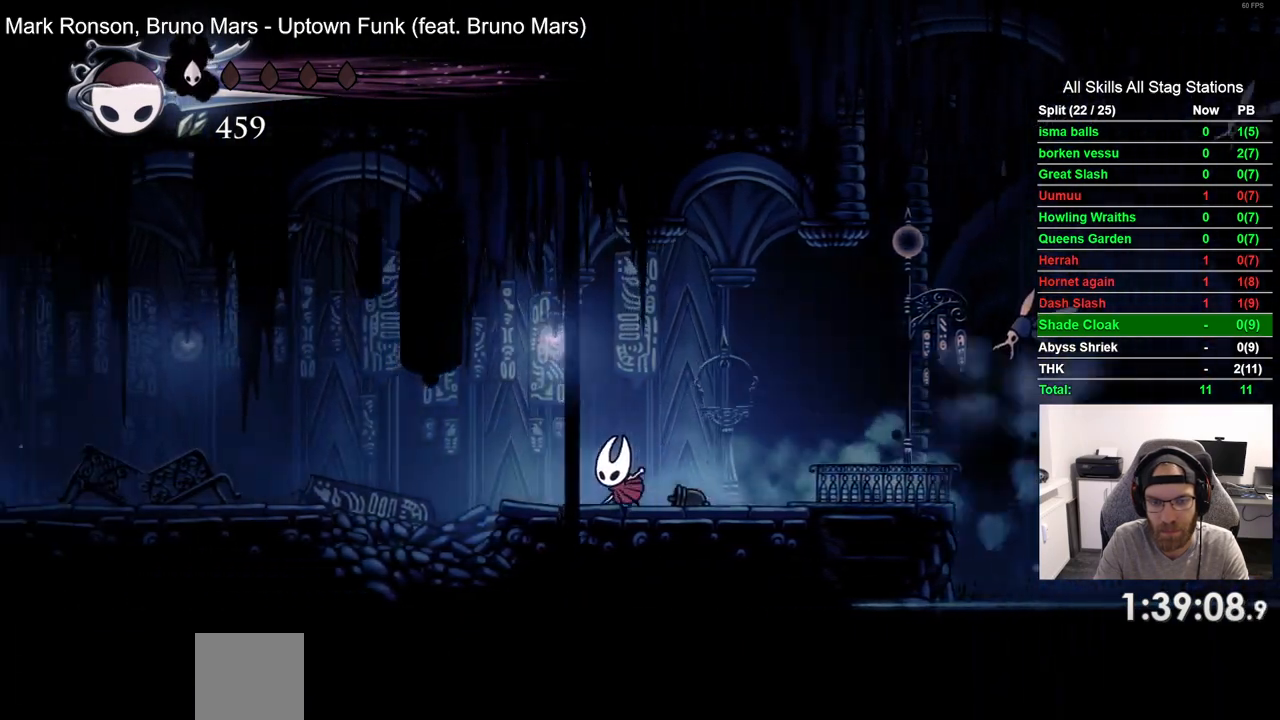
{"buttons": ["DPAD_LEFT"], "left_stick": "center", "right_stick": "center", "events": [[67, "CROSS", "down"], [183, "CROSS", "up"], [233, "R2", "down"], [433, "R2", "up"]]}
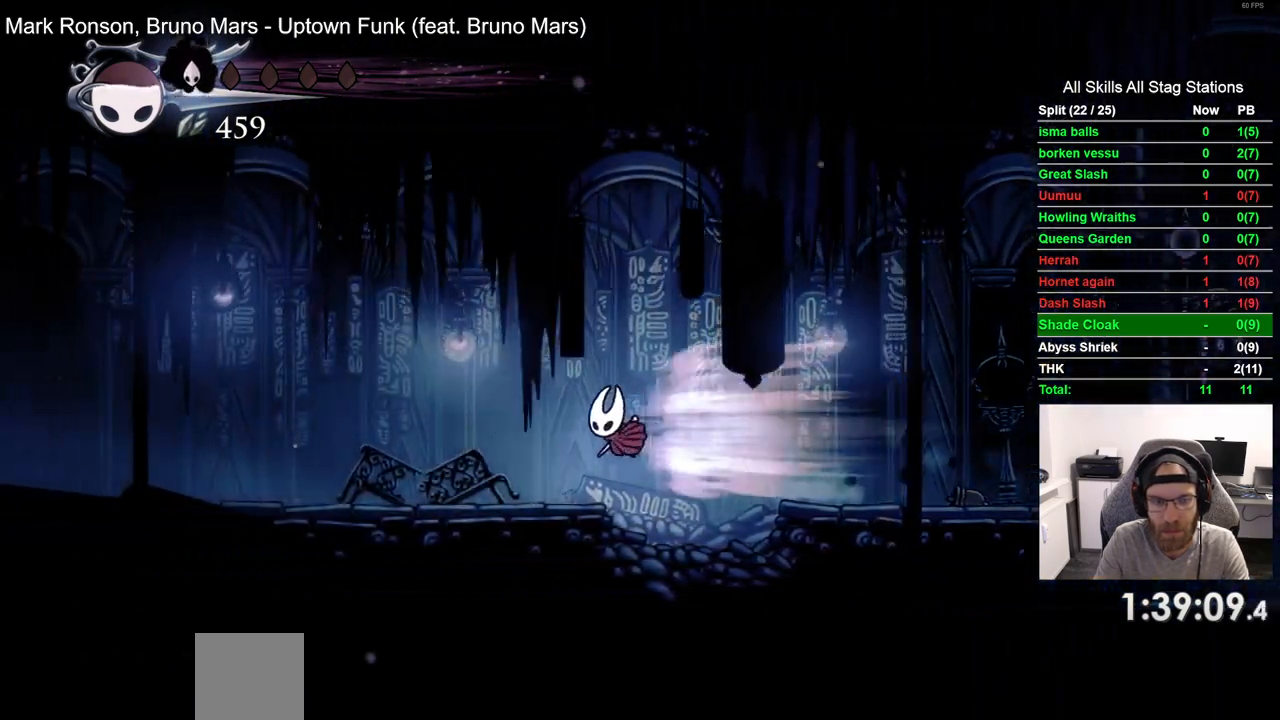
{"buttons": ["DPAD_LEFT"], "left_stick": "center", "right_stick": "center", "events": [[333, "R2", "down"], [500, "R2", "up"]]}
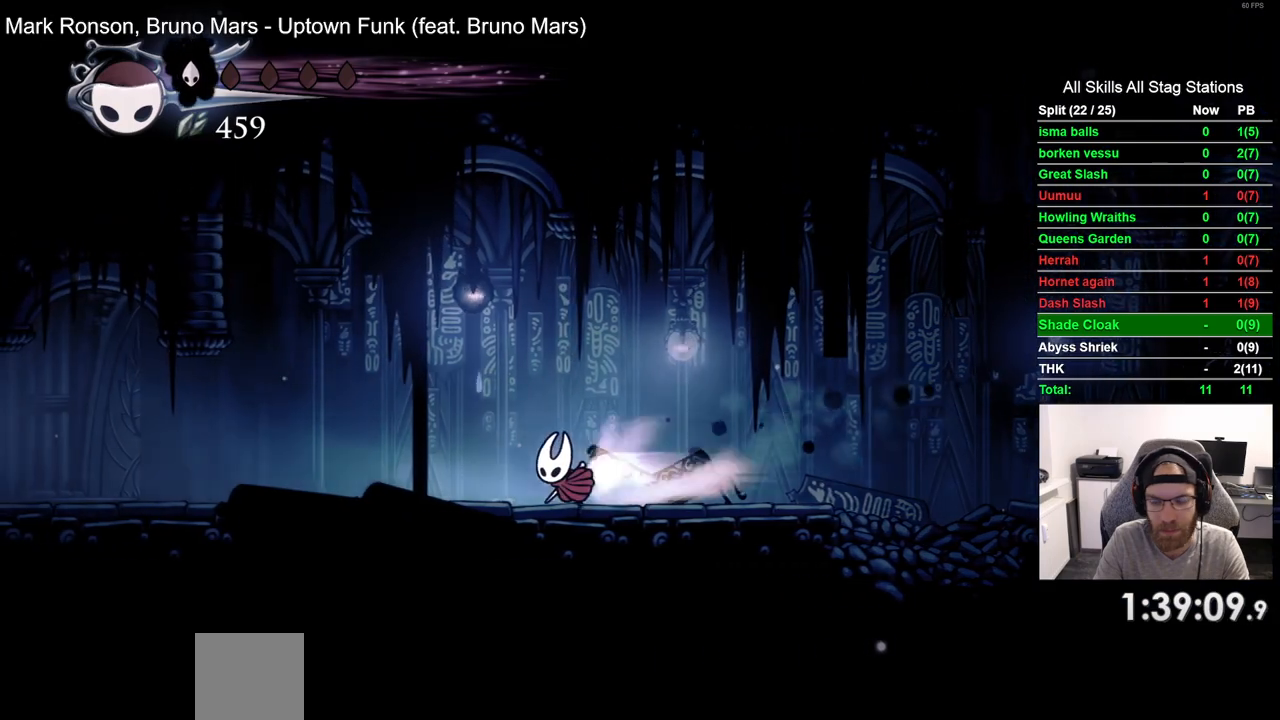
{"buttons": ["R2", "DPAD_LEFT"], "left_stick": "center", "right_stick": "center", "events": [[450, "R2", "down"]]}
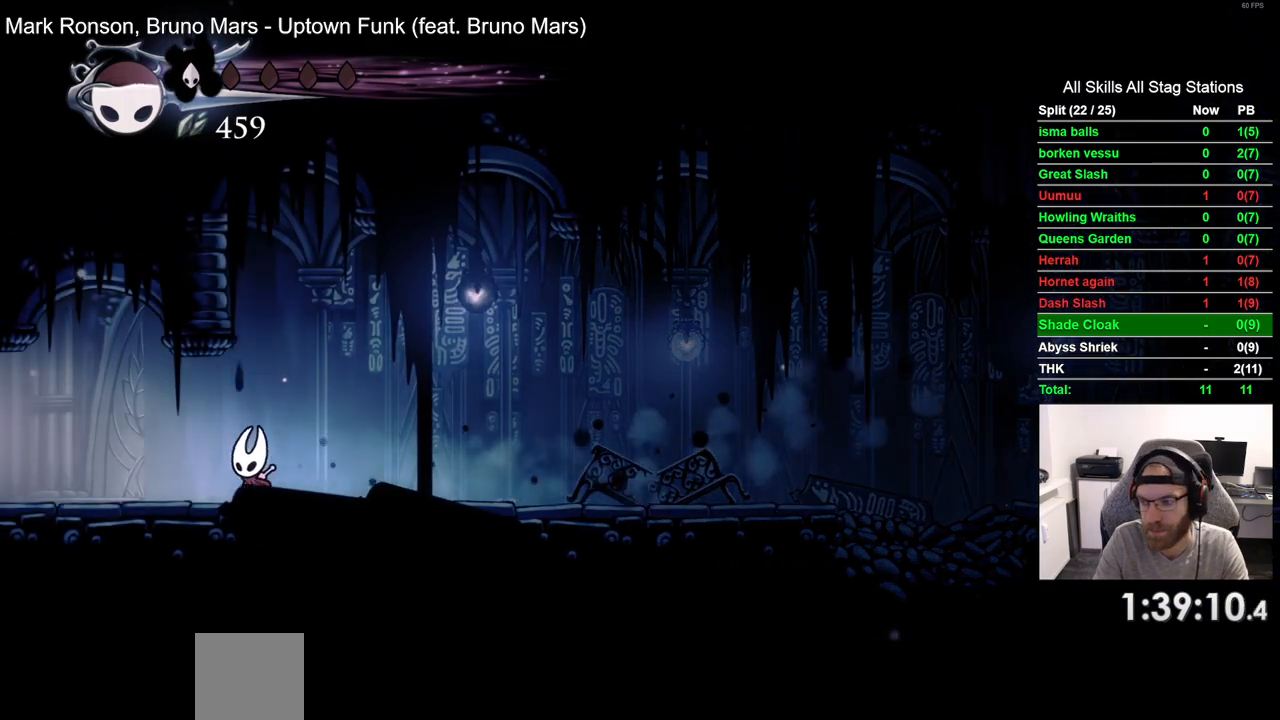
{"buttons": ["DPAD_LEFT"], "left_stick": "center", "right_stick": "center", "events": [[83, "R2", "up"]]}
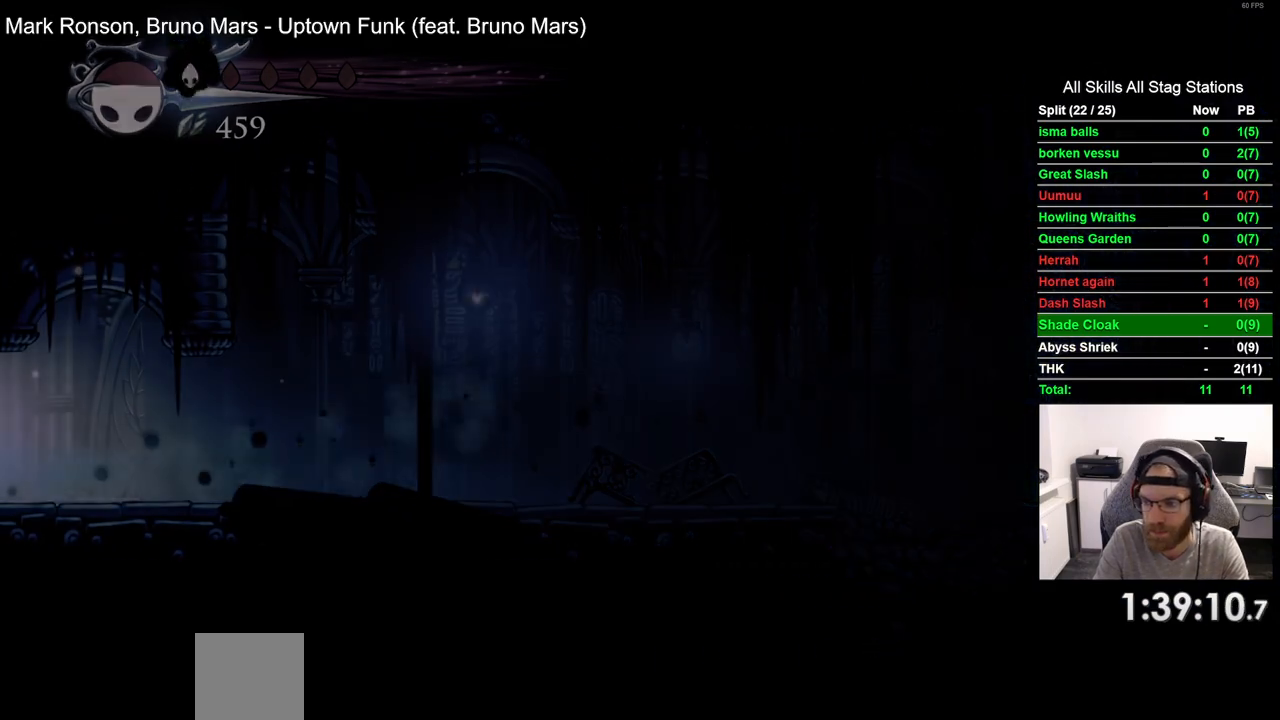
{"buttons": ["DPAD_LEFT"], "left_stick": "center", "right_stick": "center", "events": [[100, "R2", "down"], [217, "R2", "up"]]}
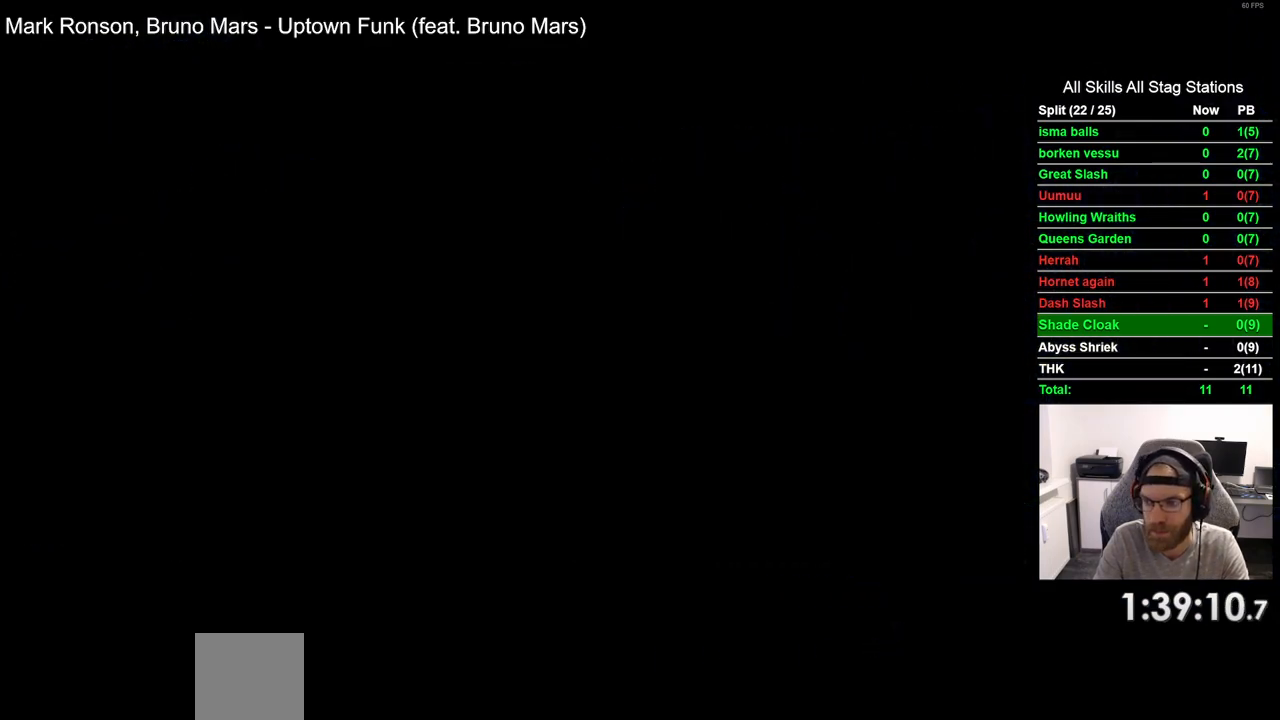
{"buttons": ["DPAD_LEFT"], "left_stick": "center", "right_stick": "center", "events": []}
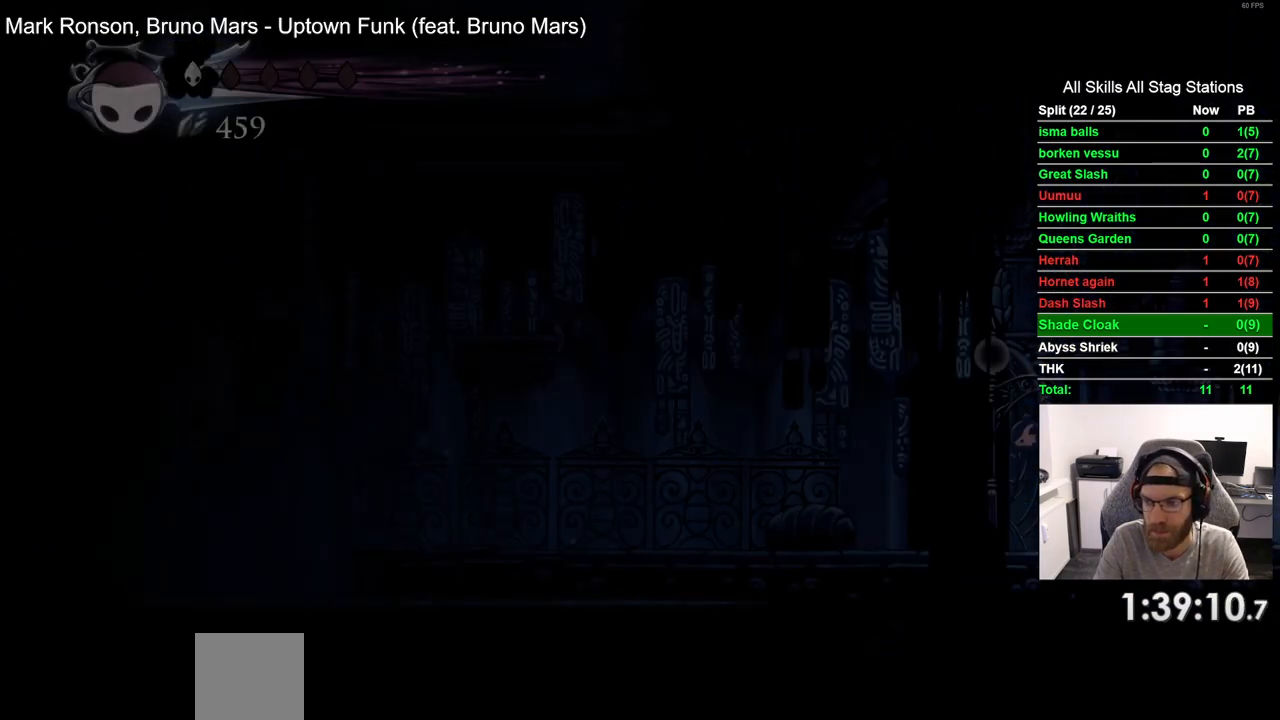
{"buttons": ["DPAD_LEFT"], "left_stick": "center", "right_stick": "center", "events": []}
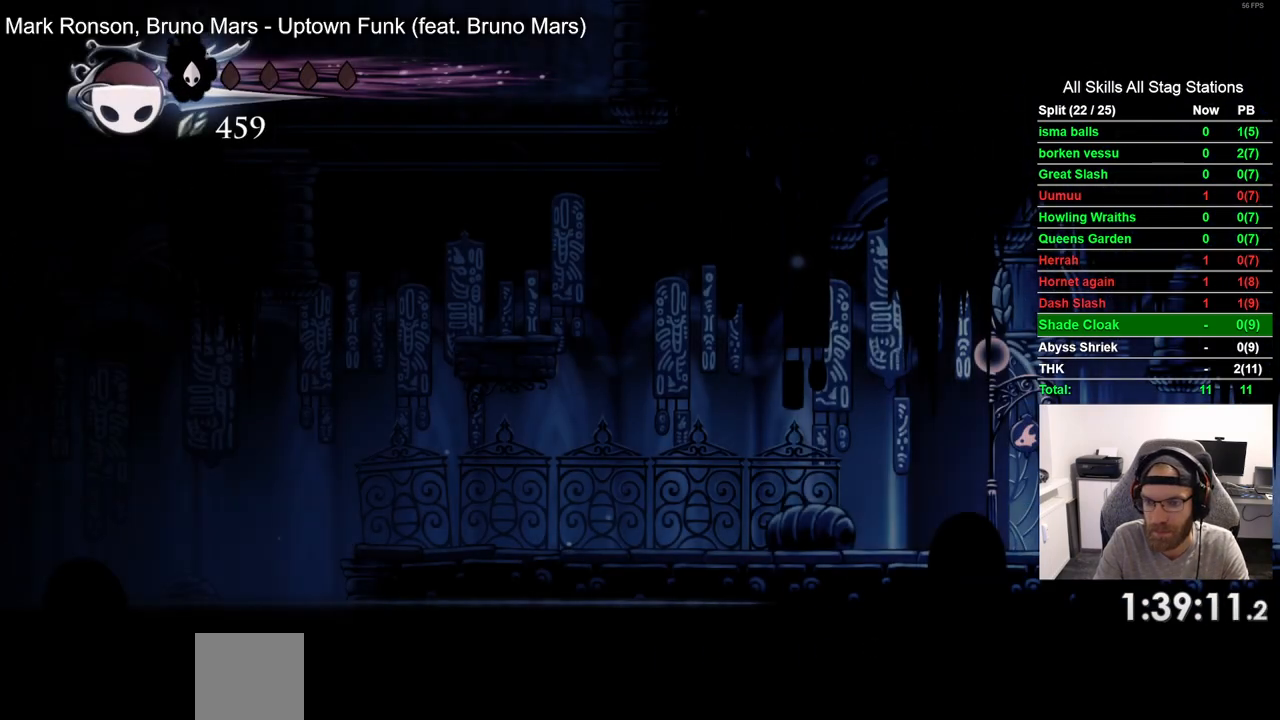
{"buttons": ["CROSS", "DPAD_LEFT"], "left_stick": "center", "right_stick": "center", "events": [[17, "R2", "down"], [200, "R2", "up"], [433, "CROSS", "down"]]}
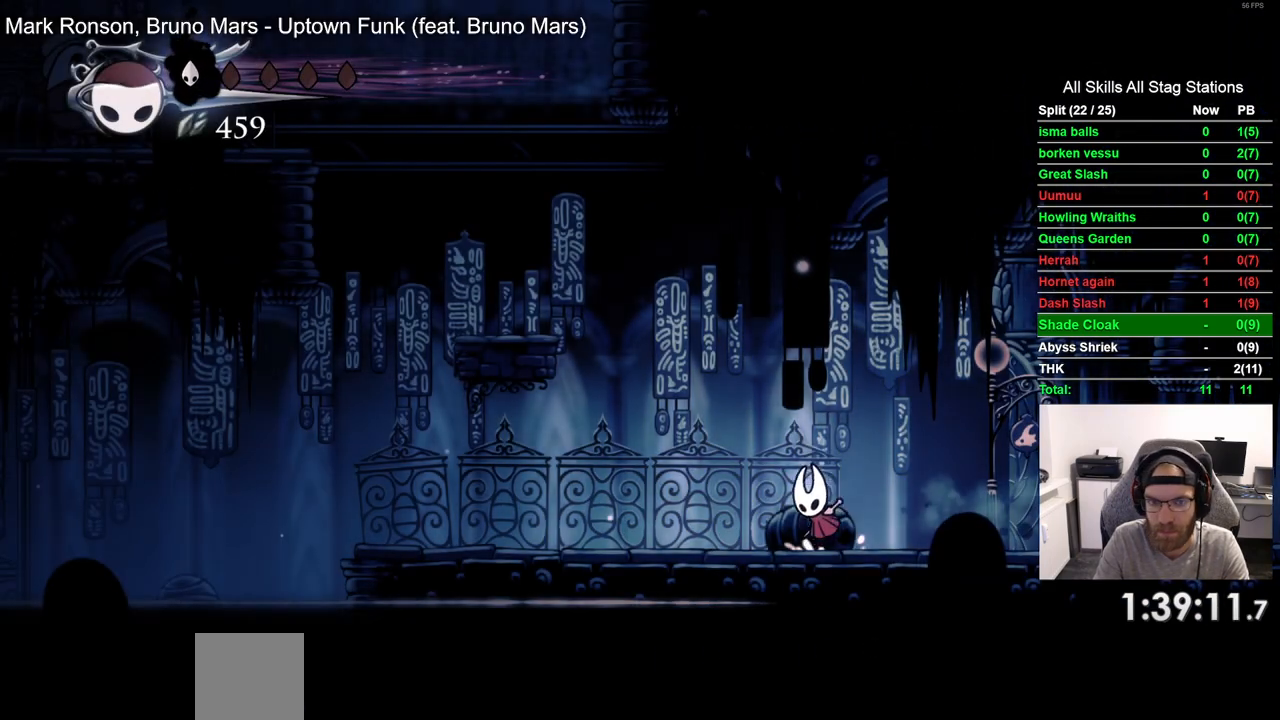
{"buttons": ["CROSS", "DPAD_LEFT"], "left_stick": "center", "right_stick": "center", "events": [[183, "CROSS", "up"], [250, "CROSS", "down"]]}
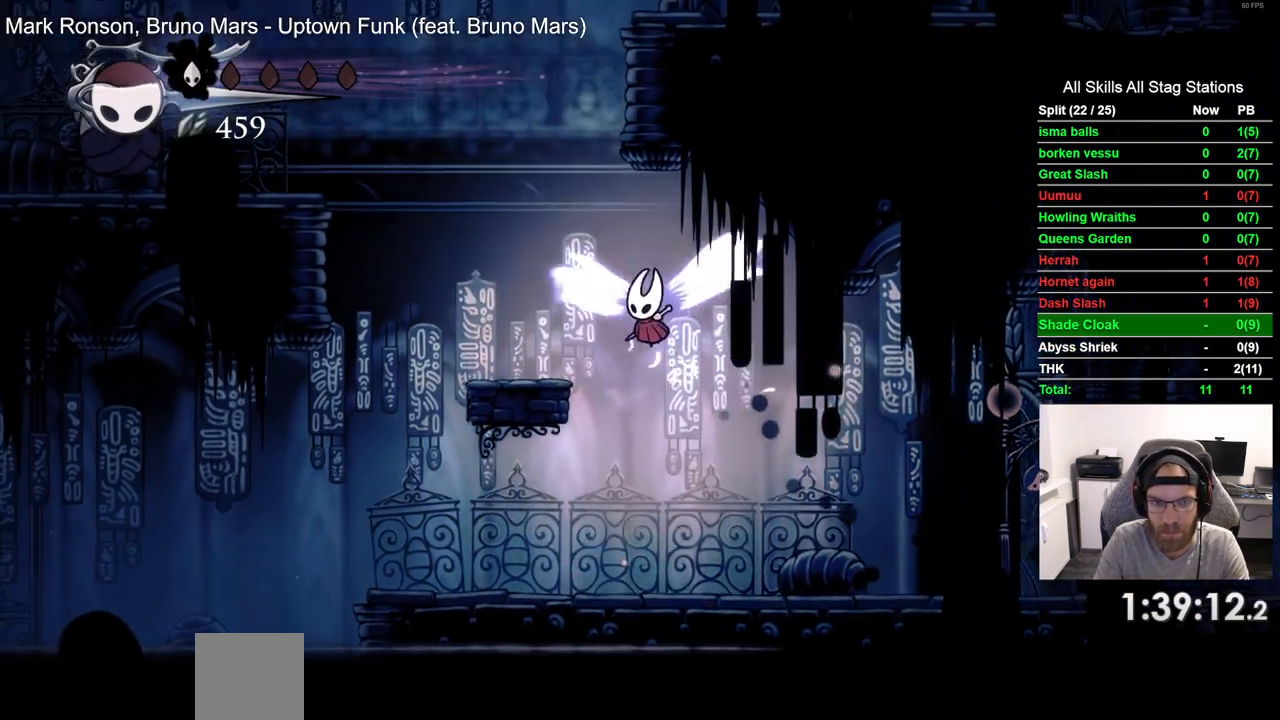
{"buttons": ["CROSS", "DPAD_RIGHT"], "left_stick": "center", "right_stick": "center", "events": [[50, "CROSS", "up"], [333, "DPAD_LEFT", "up"], [417, "CROSS", "down"], [433, "DPAD_RIGHT", "down"]]}